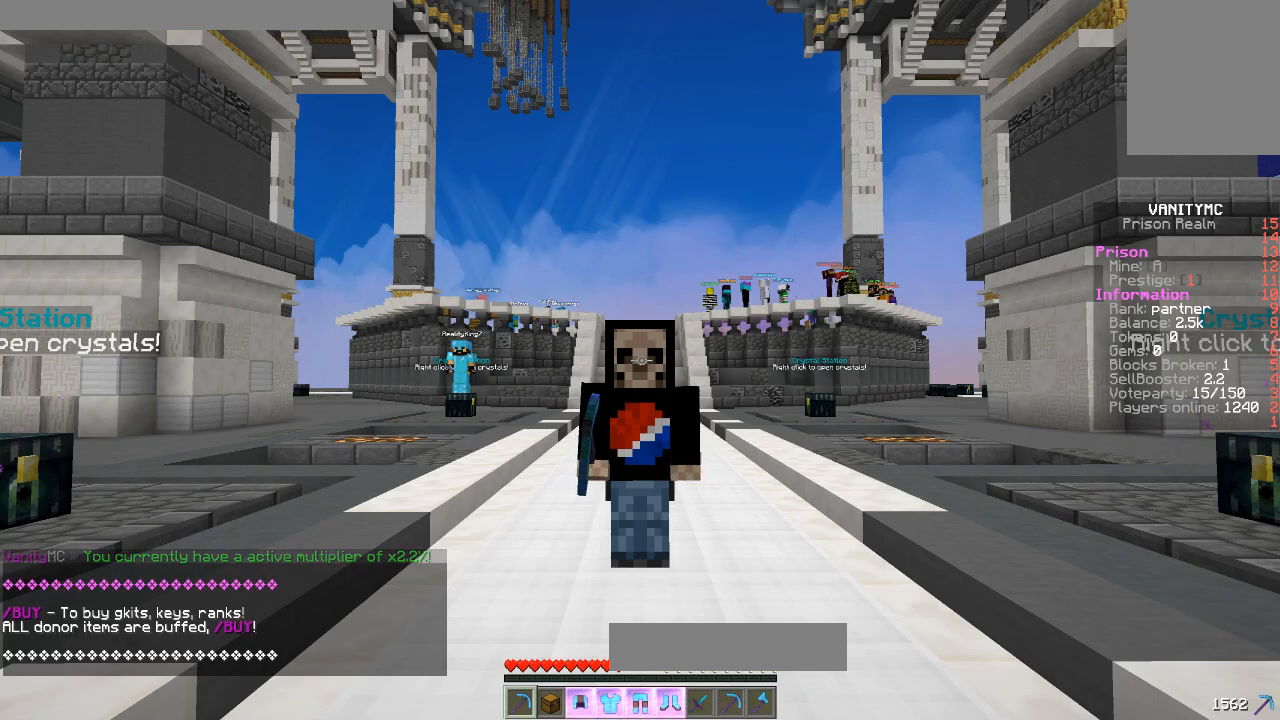
Gameplay with keyboard and mouse; each line is a JSON object with the keys and mouse buttons held at the frame after it. "events" lists presses ("down") and releases ("up") of "a", "d", "s", "w", "mouse_left" and "mouse_right" between this image and that frame as [ms after this image, input, new state], when the widget could be followed in between. "mouse_left", "mouse_right" = the "left", "right" buttons of the "mouse" list. No other keys are recorded. Fast repeated clicks can show as one long hold. Mouse movement is not recorded.
{"keys": ["w"], "mouse": [], "events": [[34, "w", "down"]]}
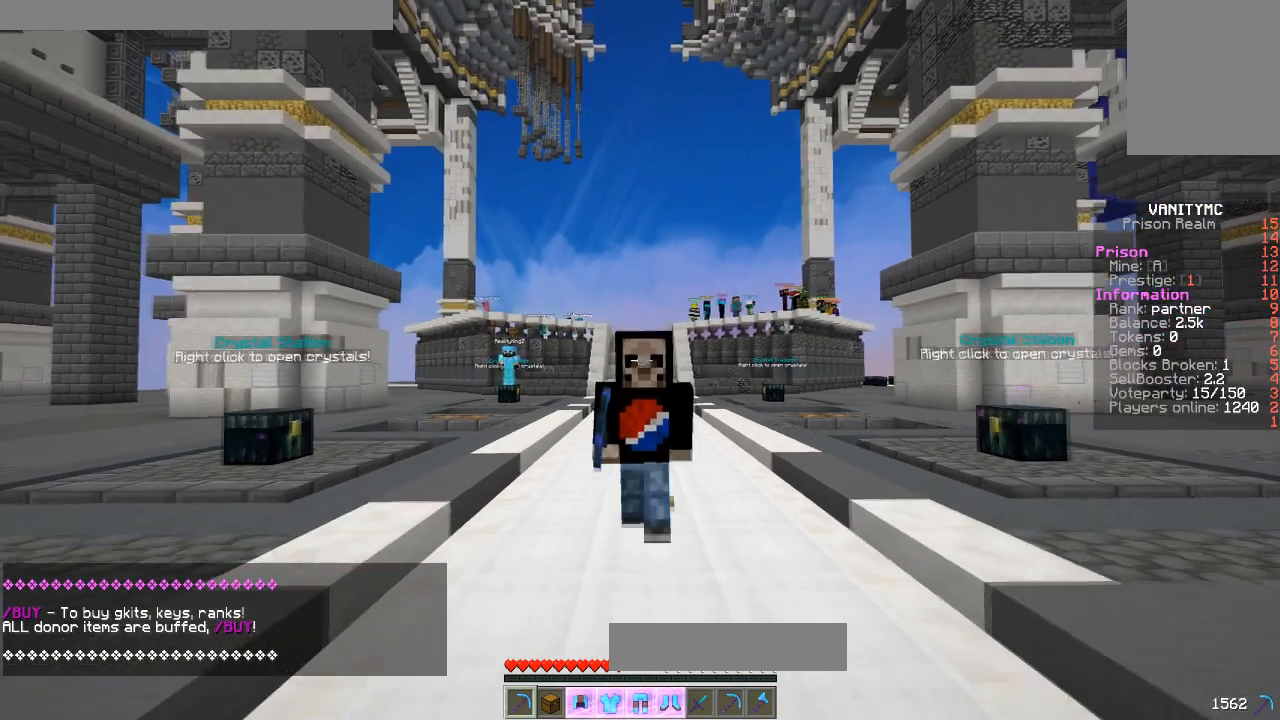
{"keys": ["w"], "mouse": [], "events": []}
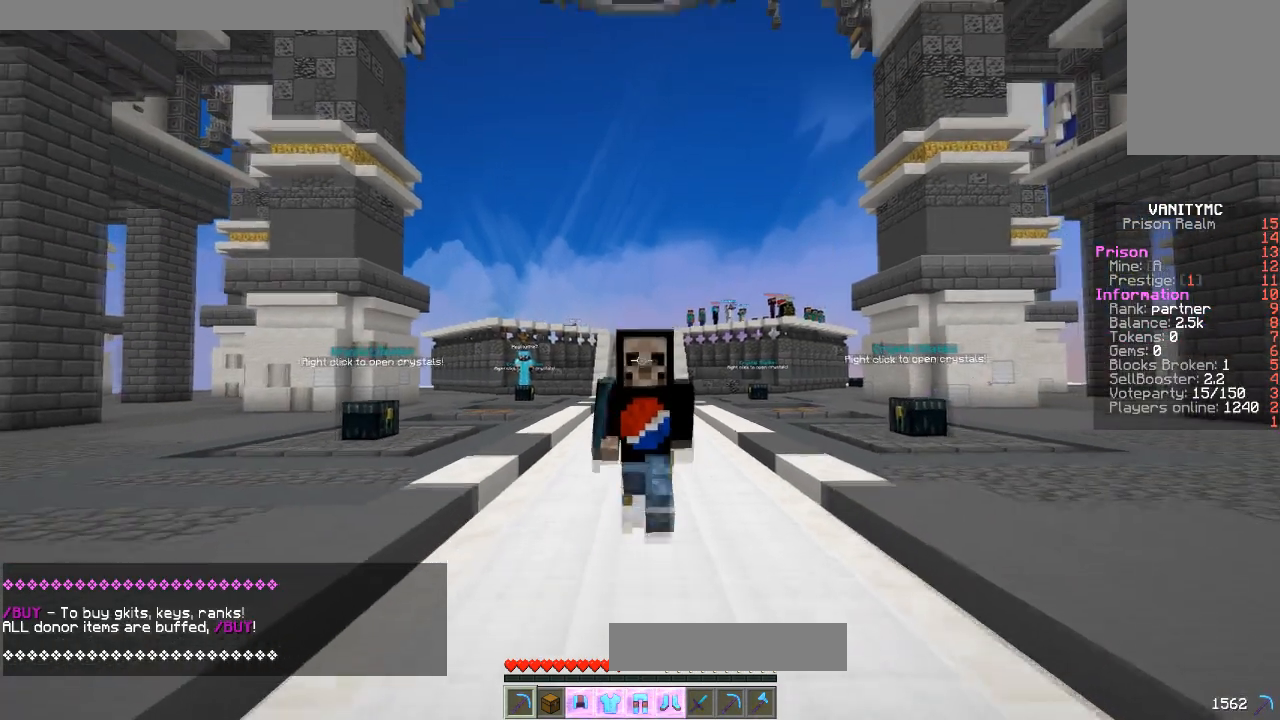
{"keys": ["w"], "mouse": [], "events": []}
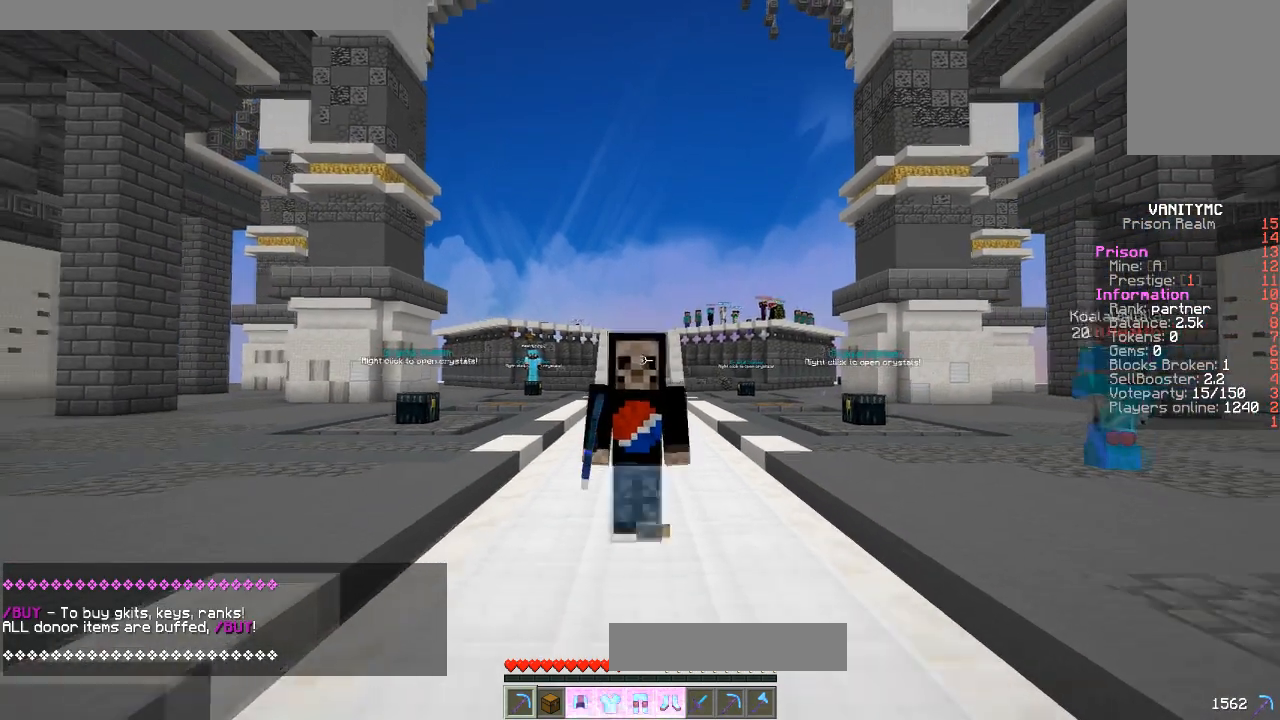
{"keys": [], "mouse": [], "events": [[350, "w", "up"]]}